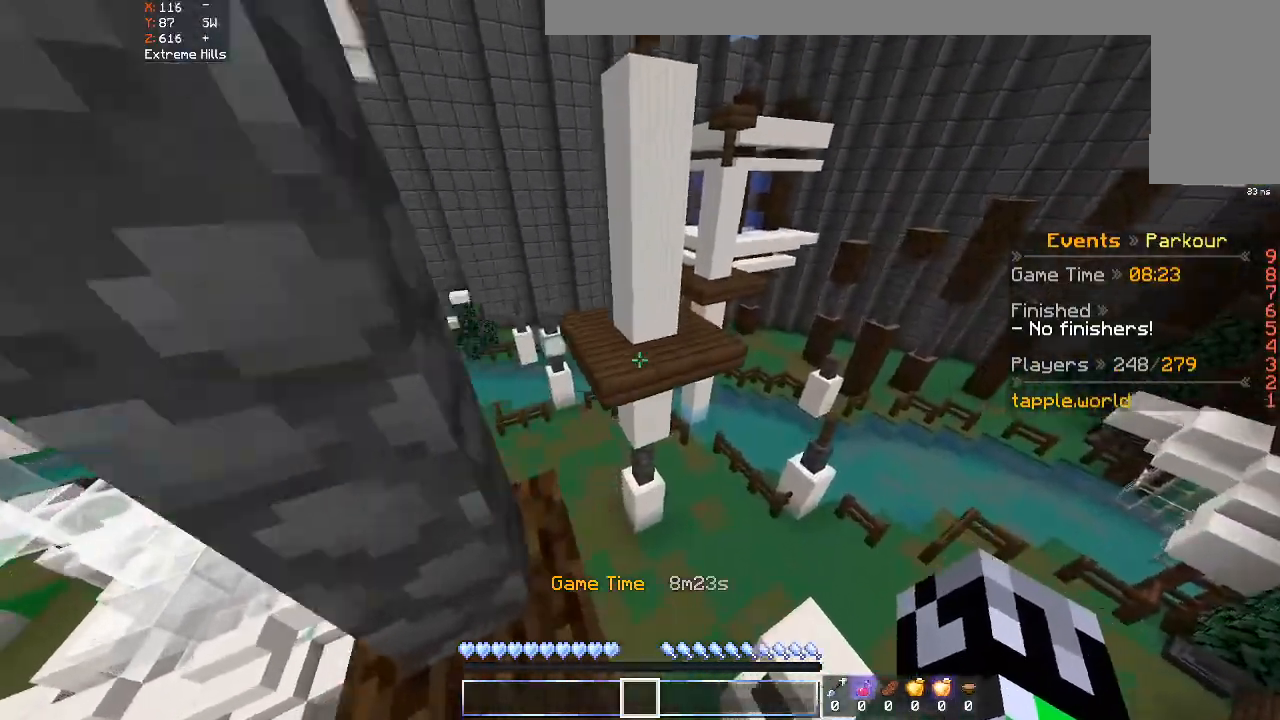
Gameplay with keyboard and mouse; each line is a JSON object with the keys and mouse buttons held at the frame after it. "events" lists presses ("down") and releases ("up") of "a", "d", "s", "space", "w", "mouse_left" and "mouse_right" between this image and that frame as [ms after this image, input, new state], when the widget could be followed in between. "mouse_left", "mouse_right" = the "left", "right" buttons of the "mouse" list. No other keys are recorded. Fast repeated clicks can show as one long hold. Mouse movement is not recorded.
{"keys": ["a", "w"], "mouse": [], "events": [[100, "space", "down"], [300, "space", "up"], [433, "a", "down"]]}
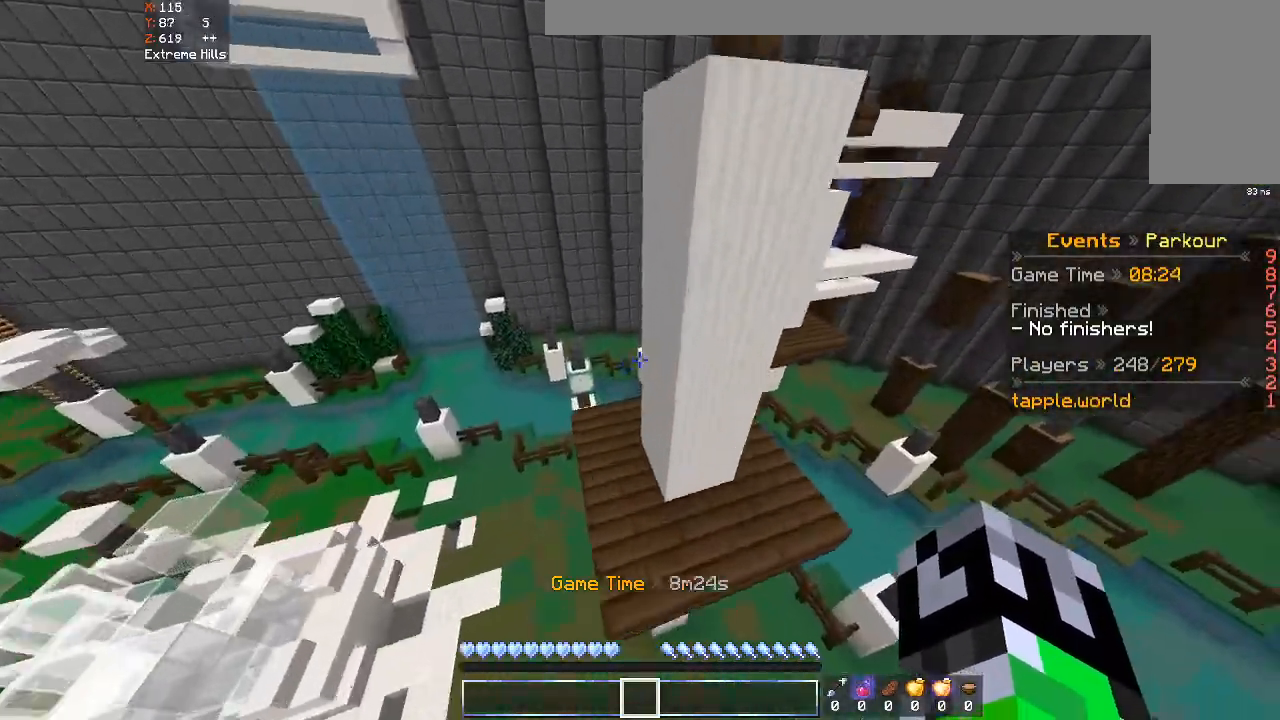
{"keys": ["a", "w"], "mouse": [], "events": []}
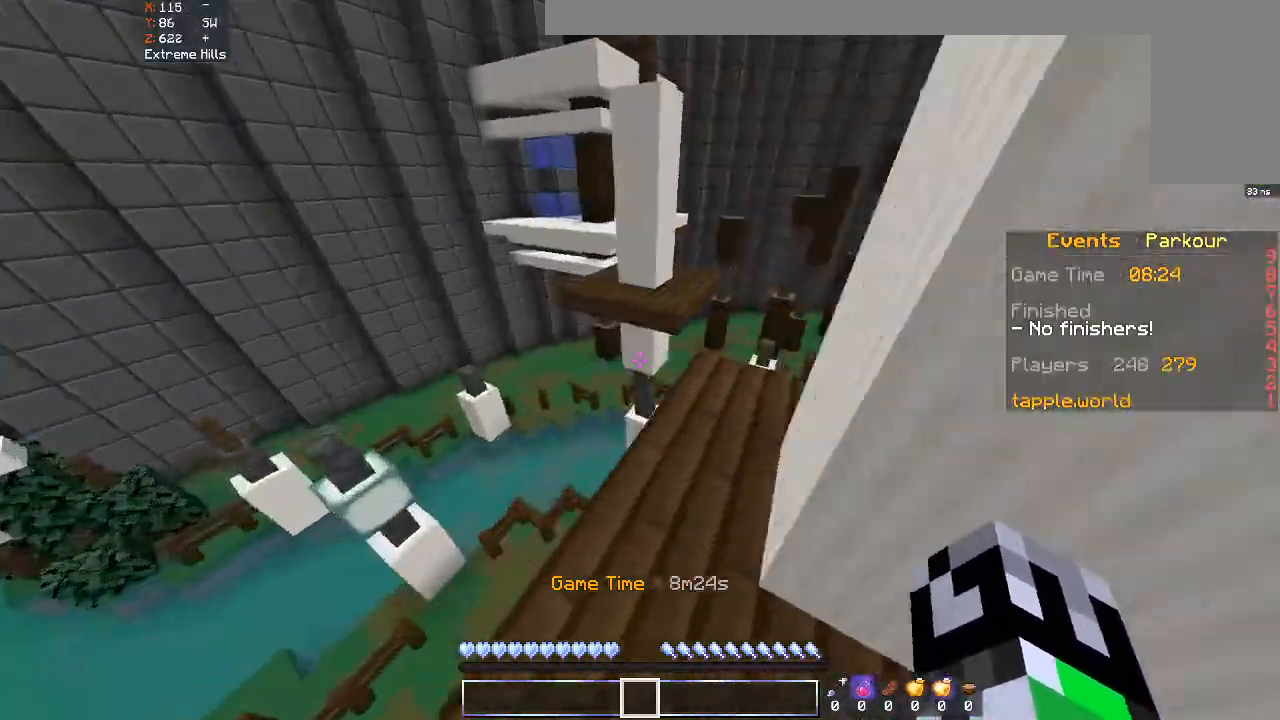
{"keys": ["w"], "mouse": [], "events": [[33, "a", "up"], [133, "d", "down"], [300, "d", "up"]]}
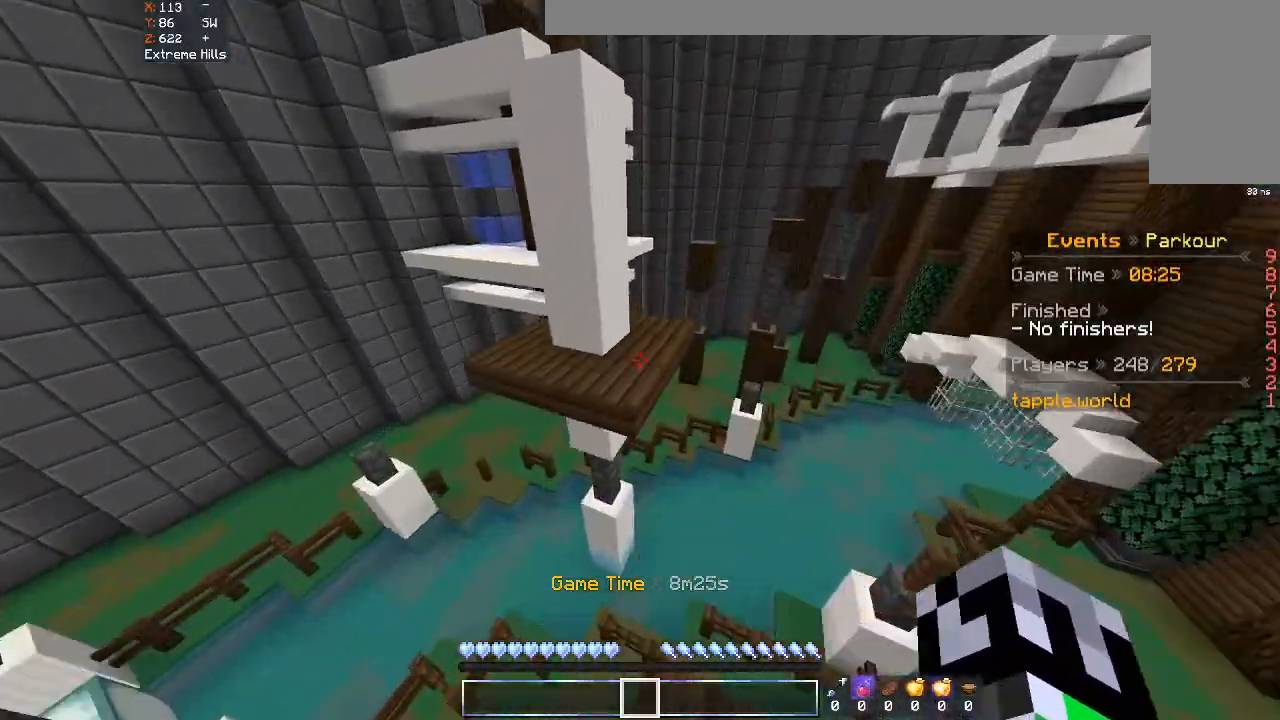
{"keys": ["d", "w"], "mouse": [], "events": [[100, "space", "down"], [233, "space", "up"], [500, "d", "down"]]}
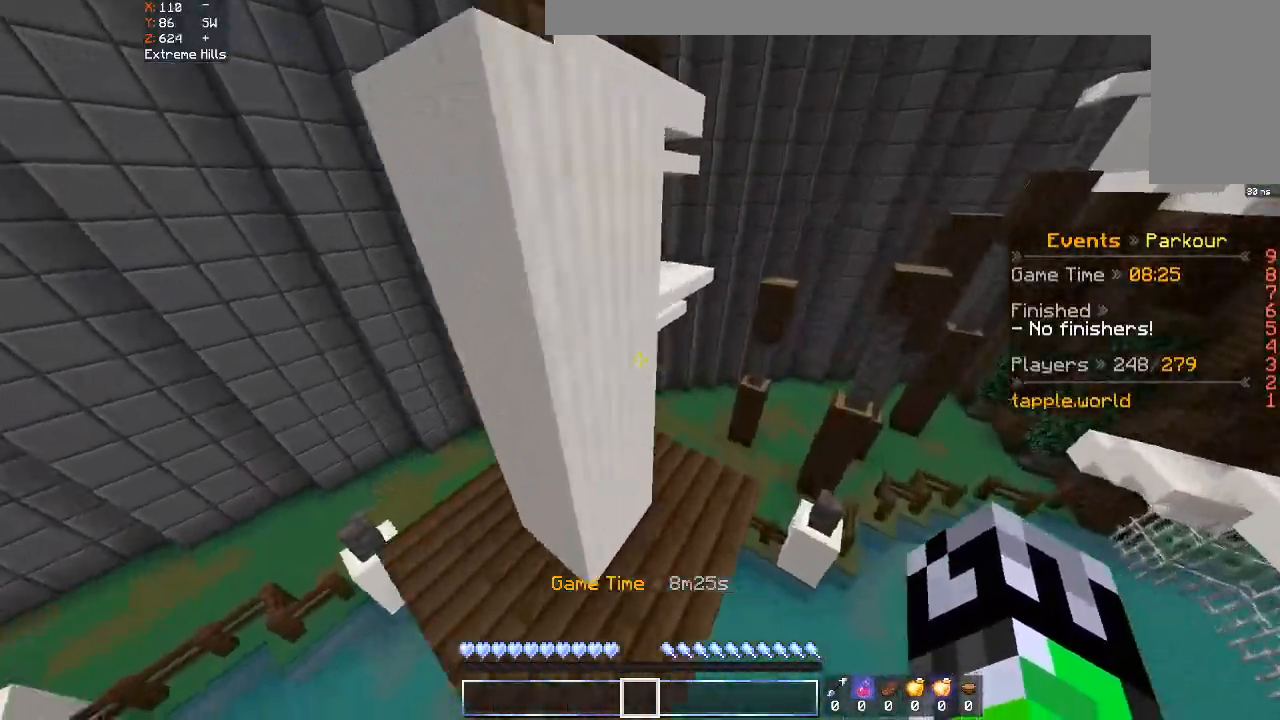
{"keys": ["a", "w"], "mouse": [], "events": [[400, "d", "up"], [433, "a", "down"]]}
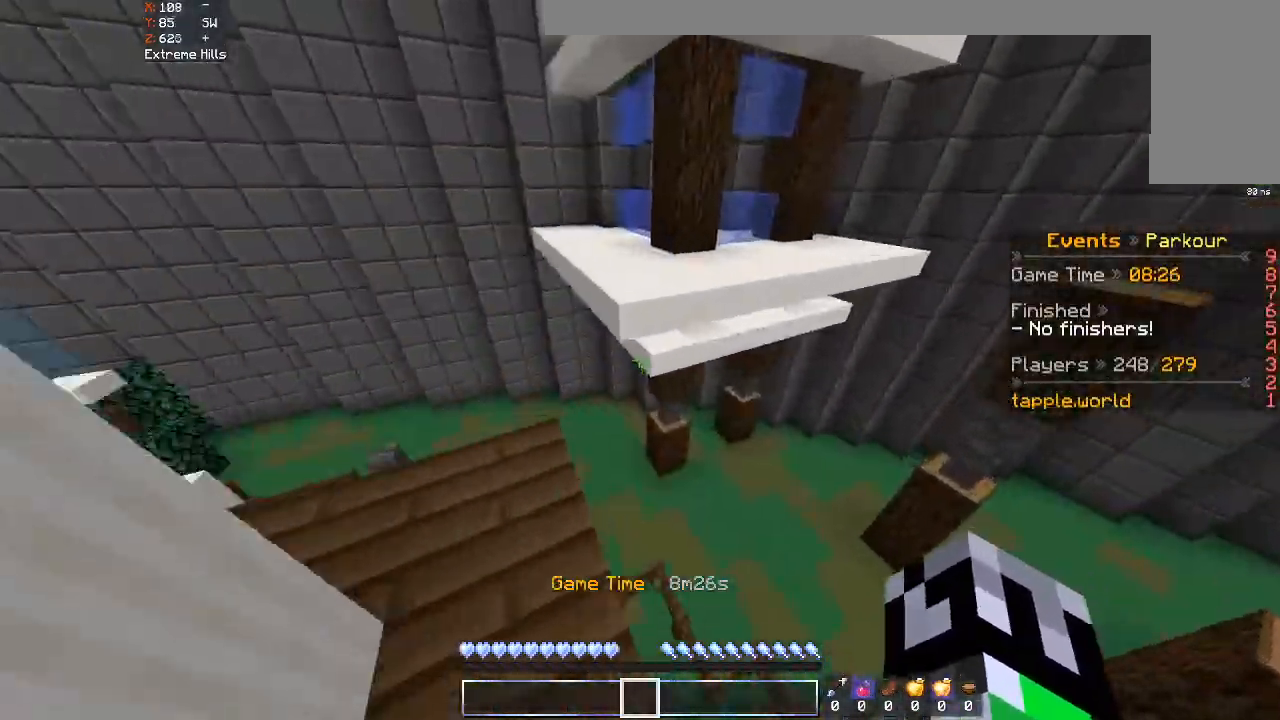
{"keys": ["w"], "mouse": [], "events": [[200, "a", "up"], [300, "space", "down"], [433, "space", "up"]]}
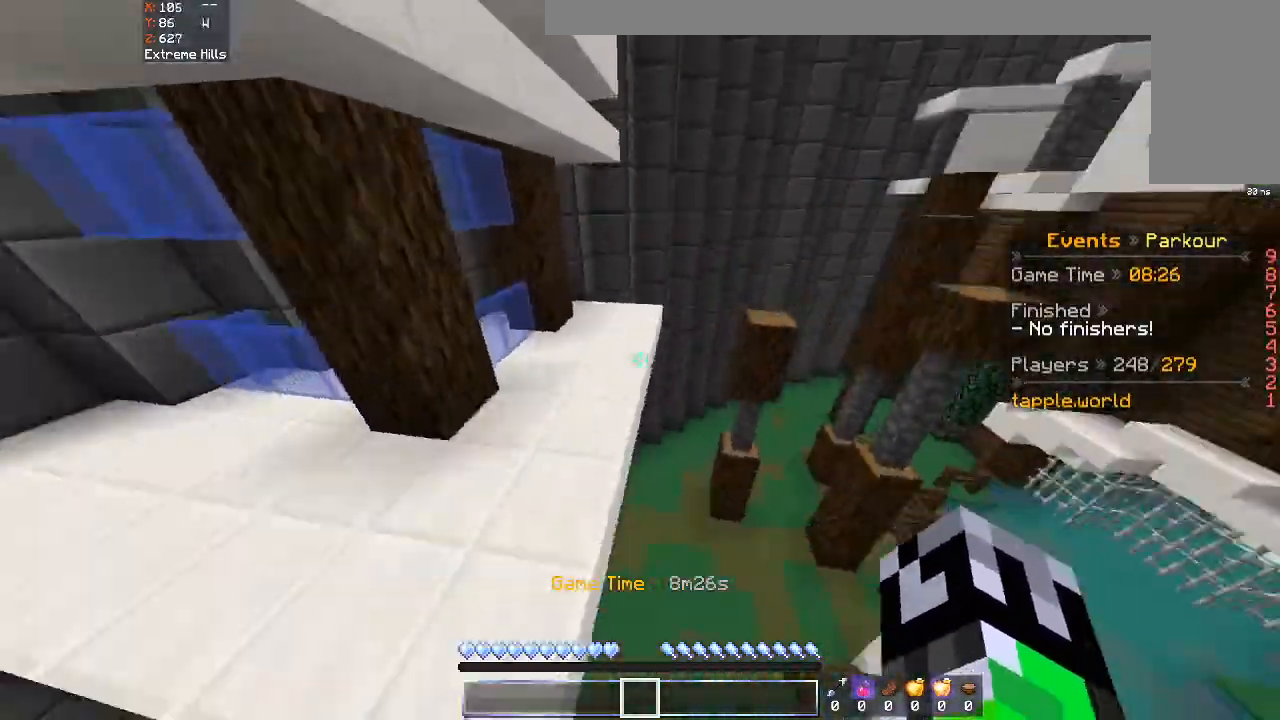
{"keys": ["a", "w"], "mouse": [], "events": [[400, "a", "down"]]}
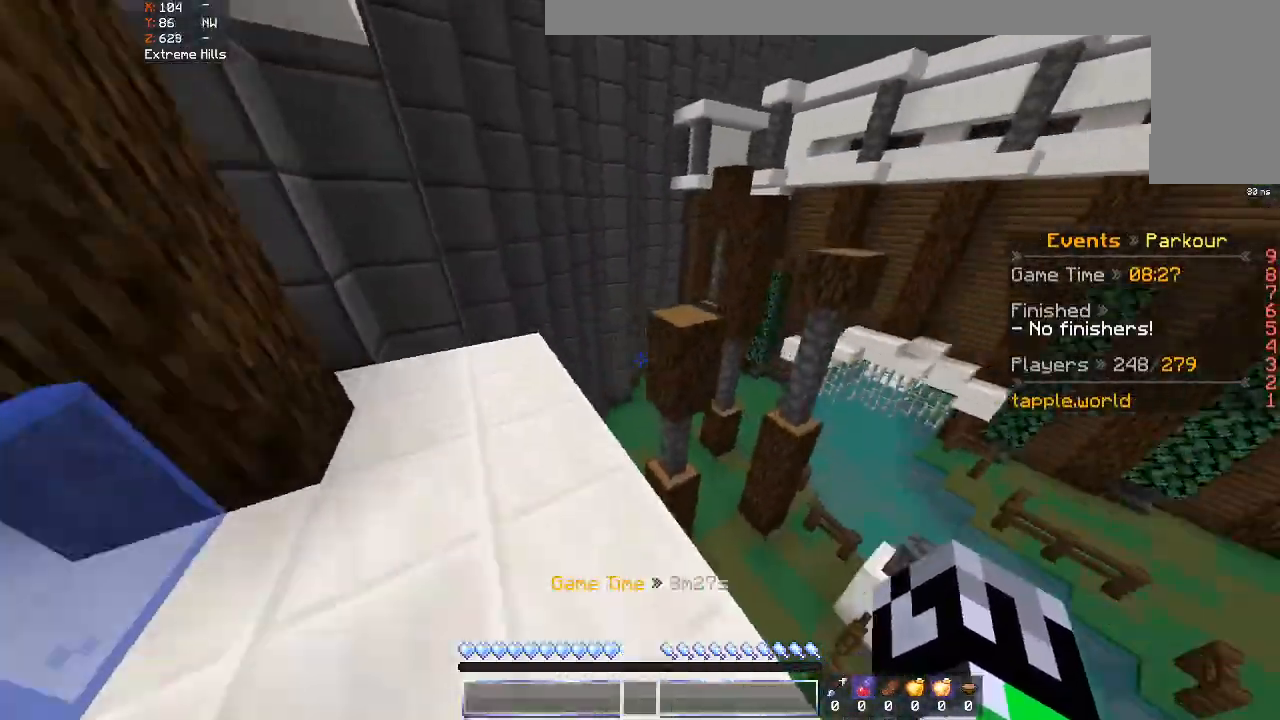
{"keys": ["space", "w"], "mouse": [], "events": [[267, "a", "up"], [400, "space", "down"]]}
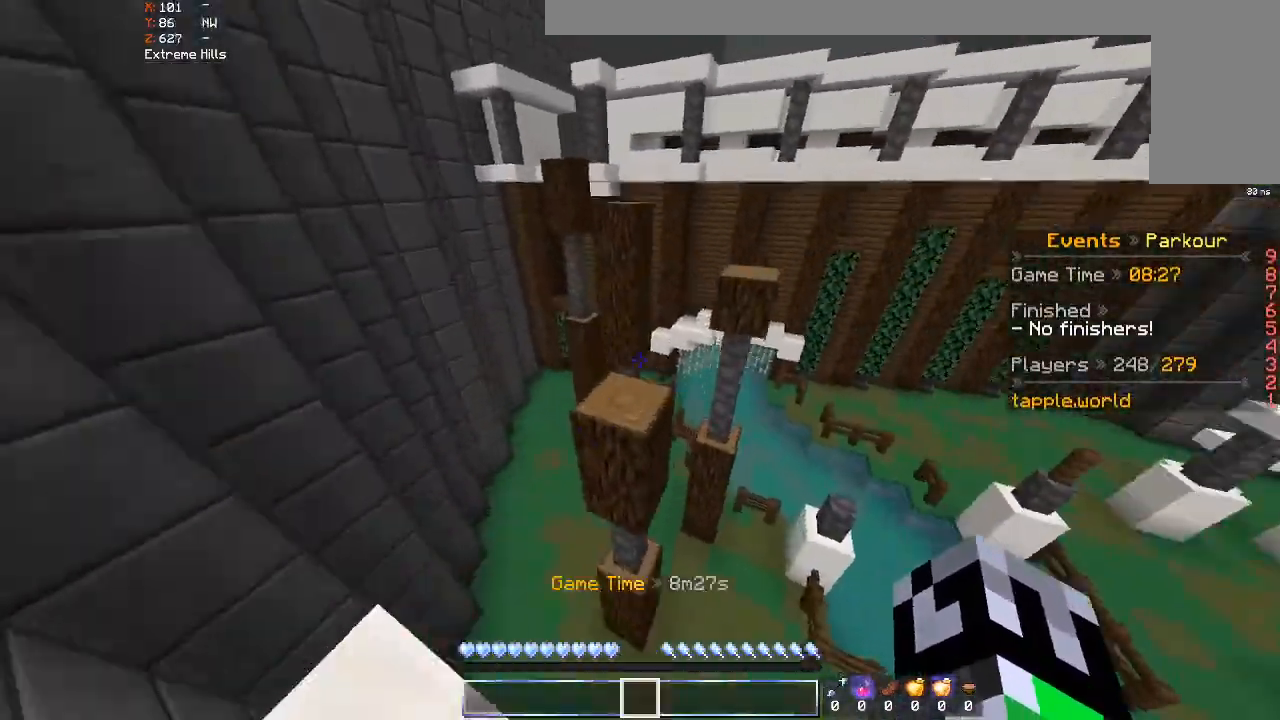
{"keys": ["w"], "mouse": [], "events": [[133, "space", "up"]]}
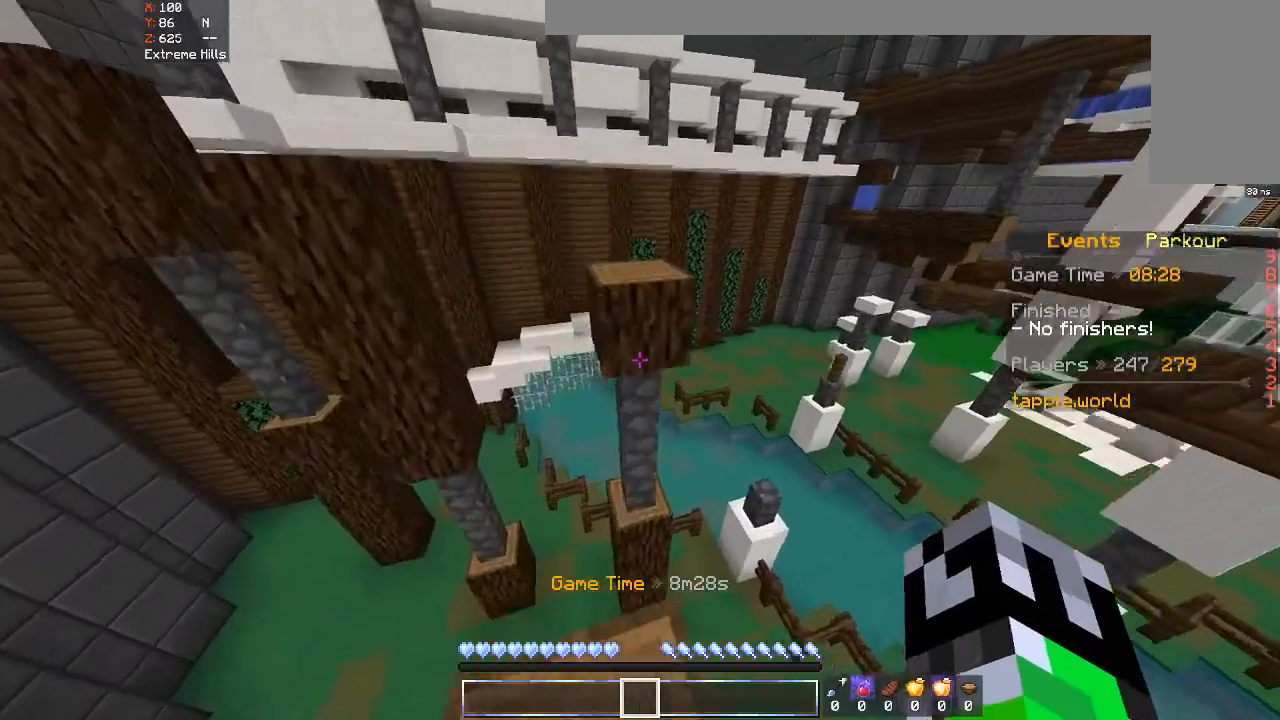
{"keys": ["w"], "mouse": [], "events": [[100, "space", "down"], [133, "d", "down"], [300, "space", "up"], [400, "d", "up"]]}
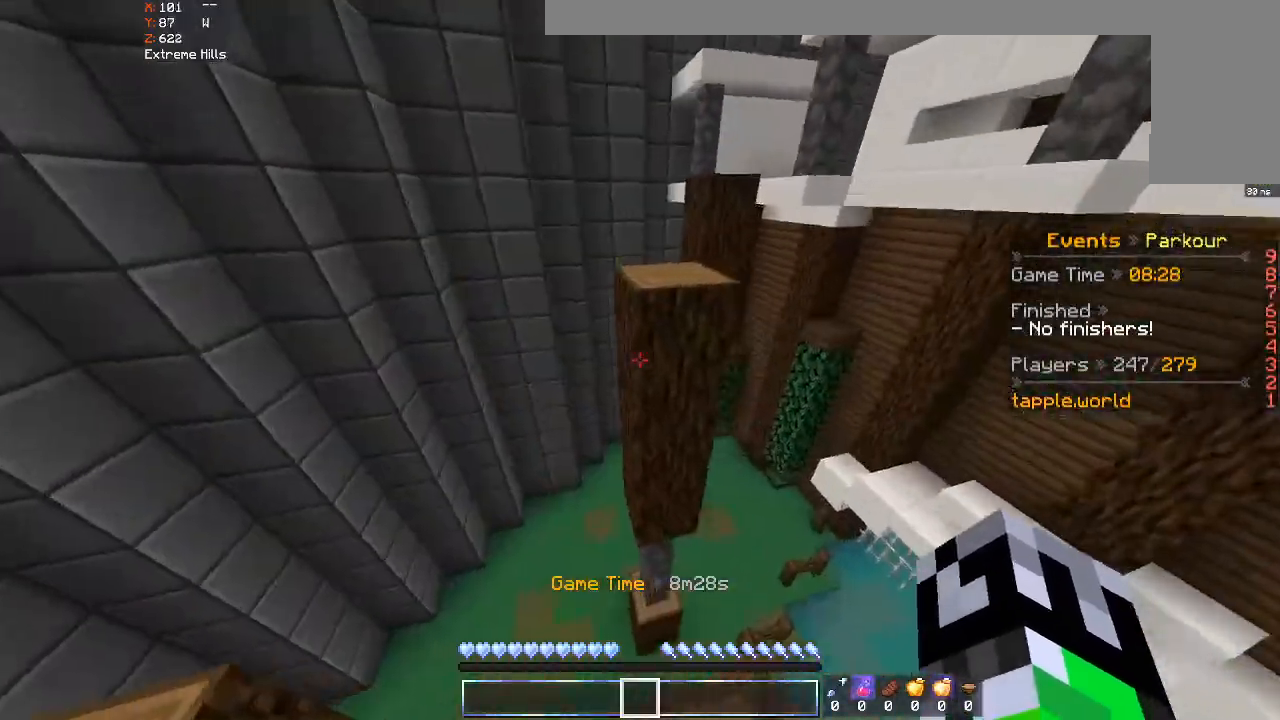
{"keys": ["w"], "mouse": [], "events": [[133, "space", "down"], [300, "space", "up"]]}
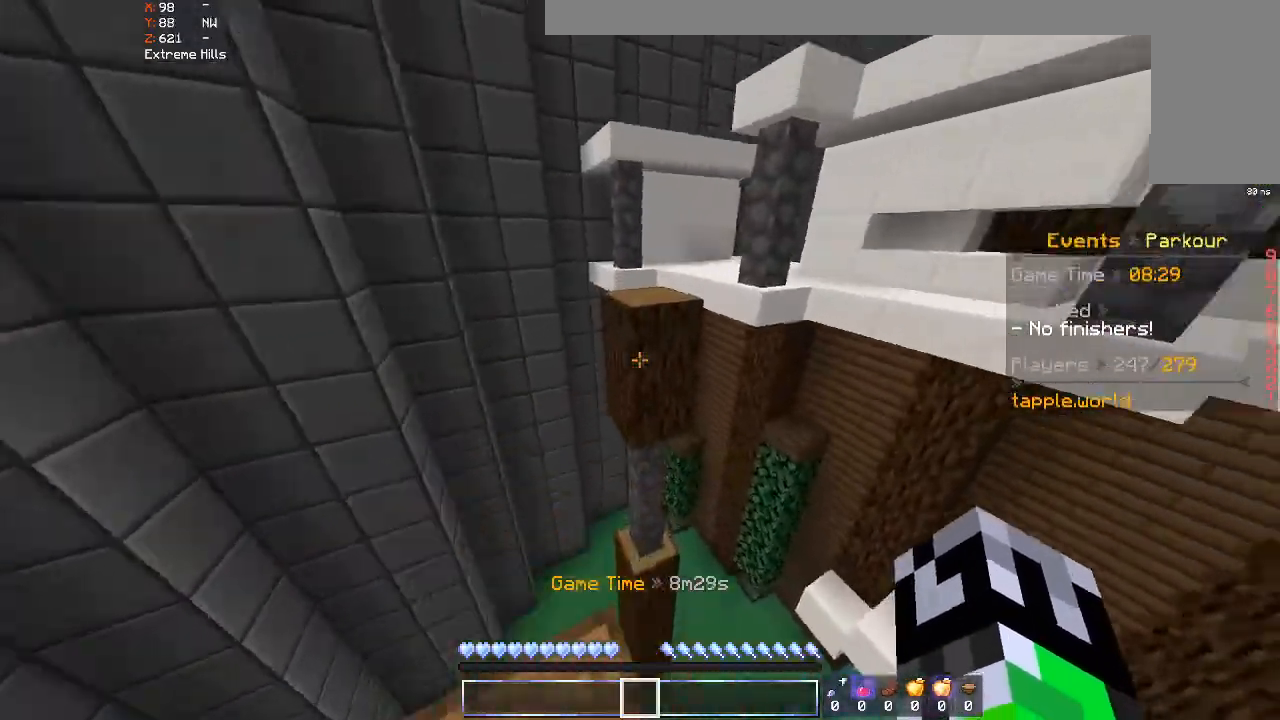
{"keys": ["space", "w"], "mouse": [], "events": [[33, "space", "down"], [233, "space", "up"], [500, "space", "down"]]}
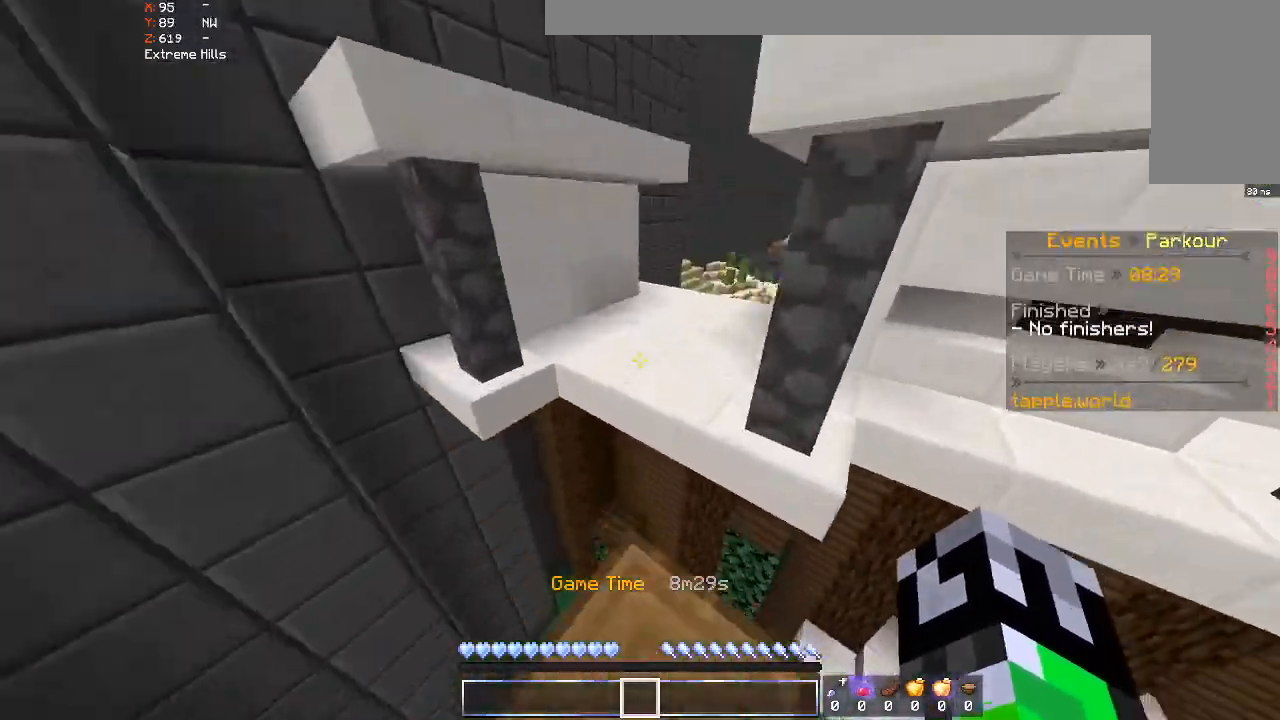
{"keys": ["d", "w"], "mouse": [], "events": [[133, "d", "down"], [200, "space", "up"]]}
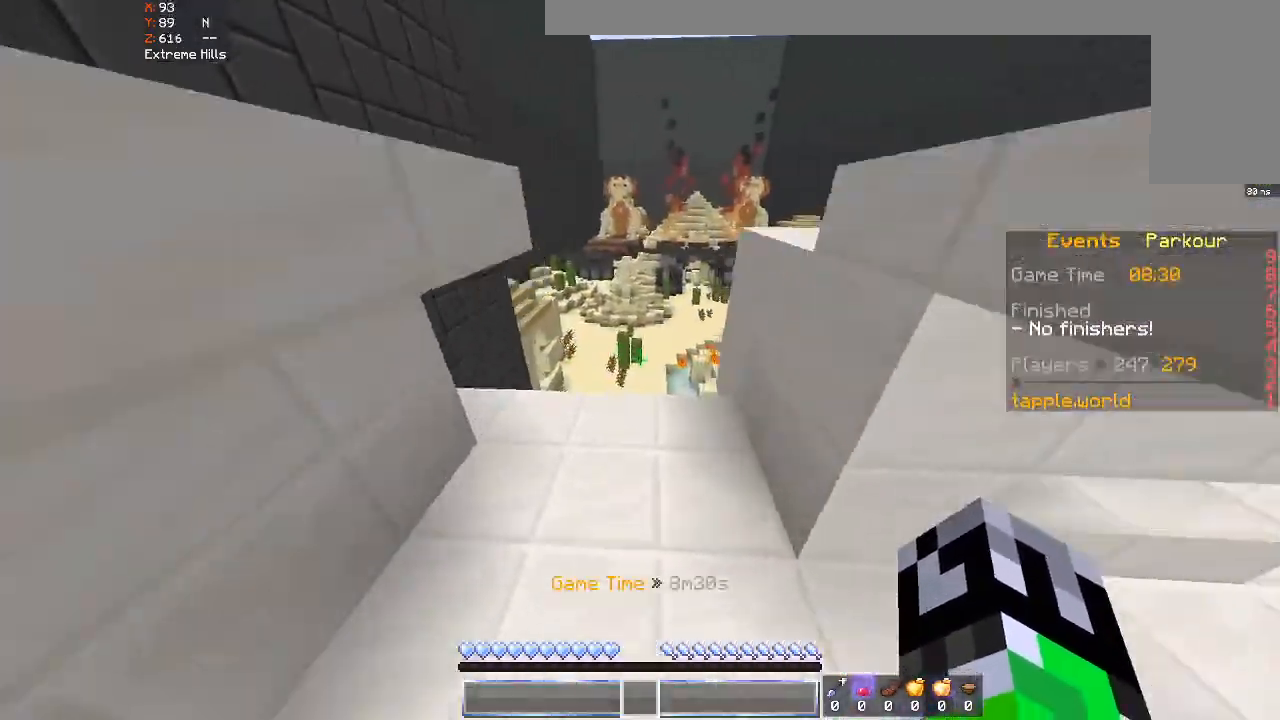
{"keys": ["w"], "mouse": [], "events": [[100, "d", "up"]]}
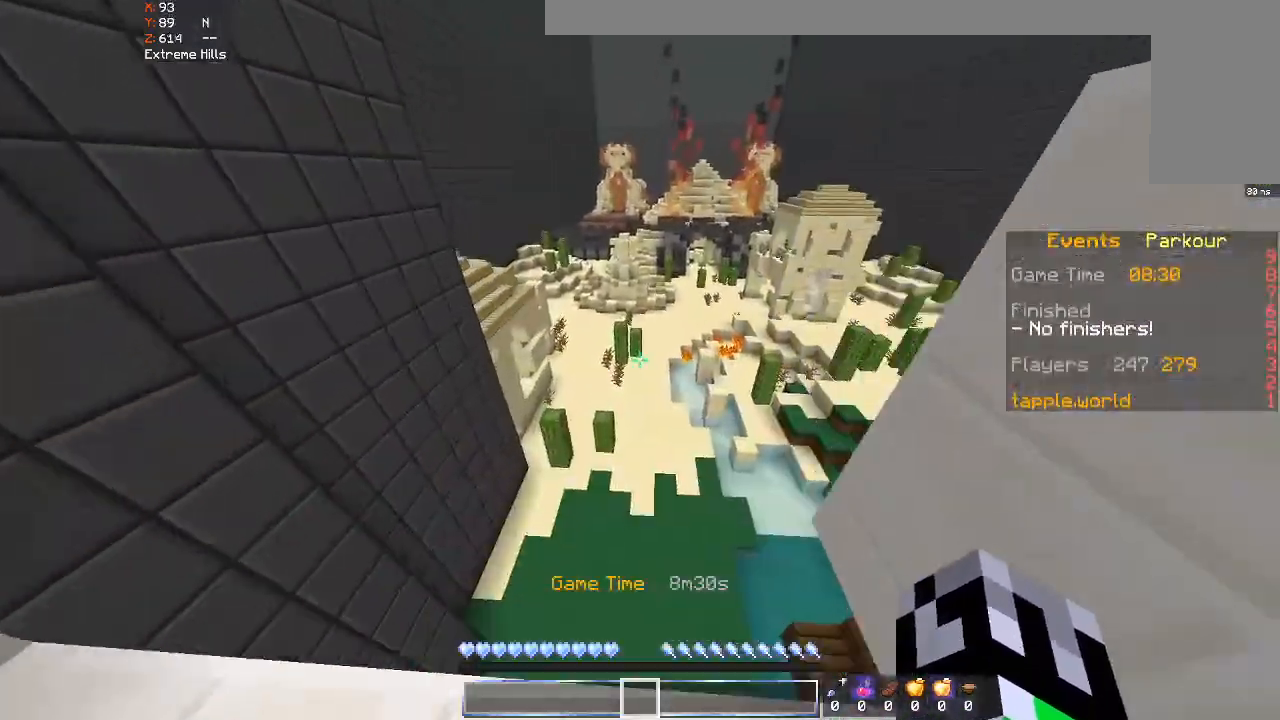
{"keys": ["space", "w"], "mouse": [], "events": [[100, "space", "down"]]}
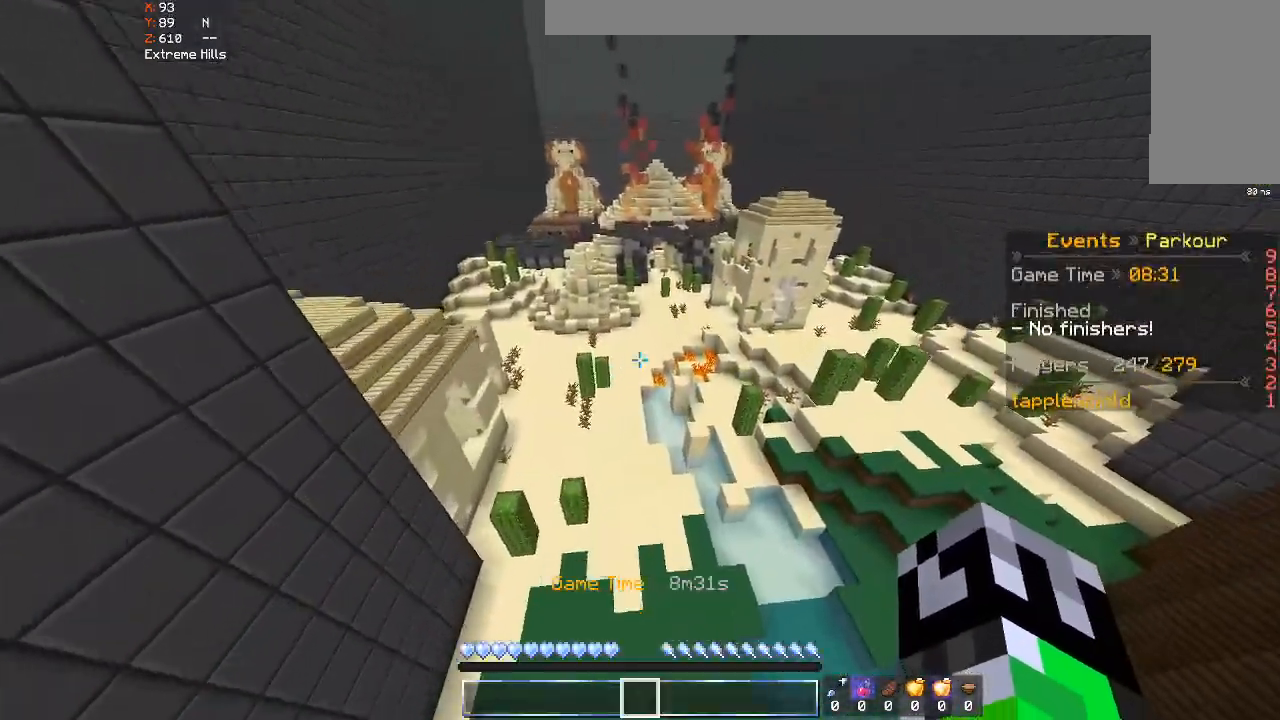
{"keys": ["space", "w"], "mouse": [], "events": []}
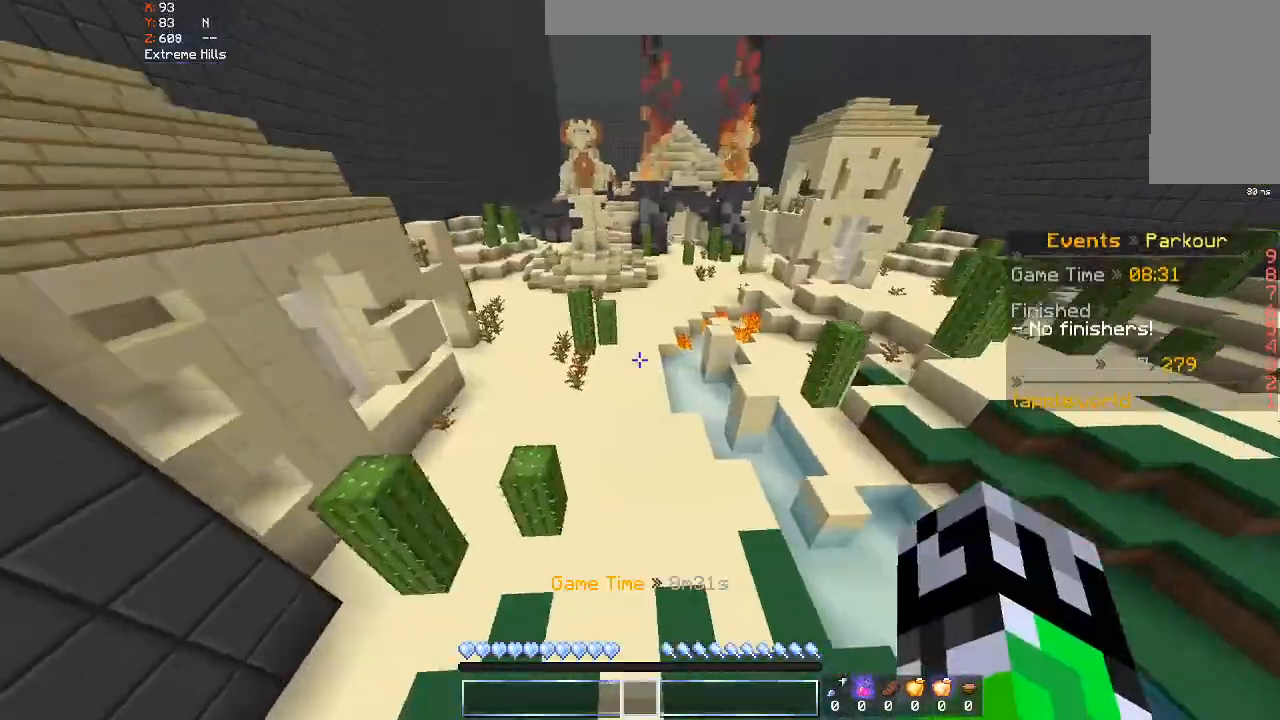
{"keys": ["space", "w"], "mouse": ["left"], "events": [[200, "mouse_left", "down"]]}
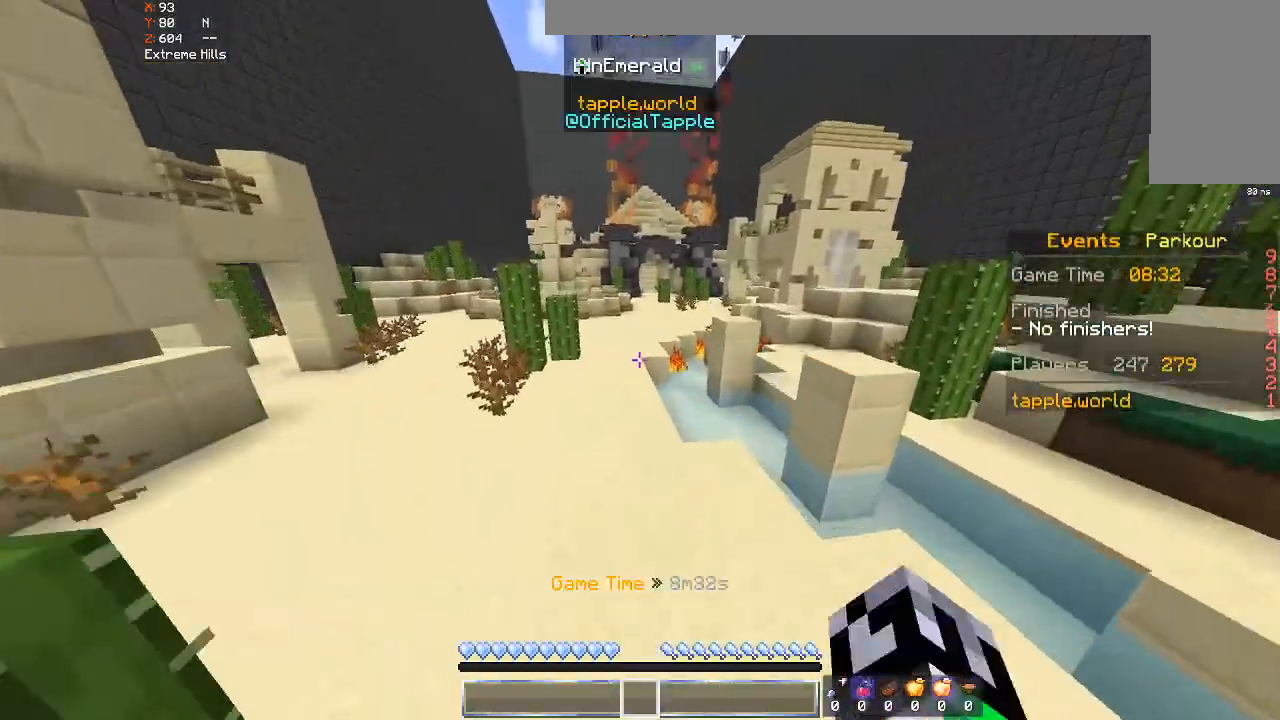
{"keys": ["space", "w"], "mouse": [], "events": [[100, "mouse_left", "up"]]}
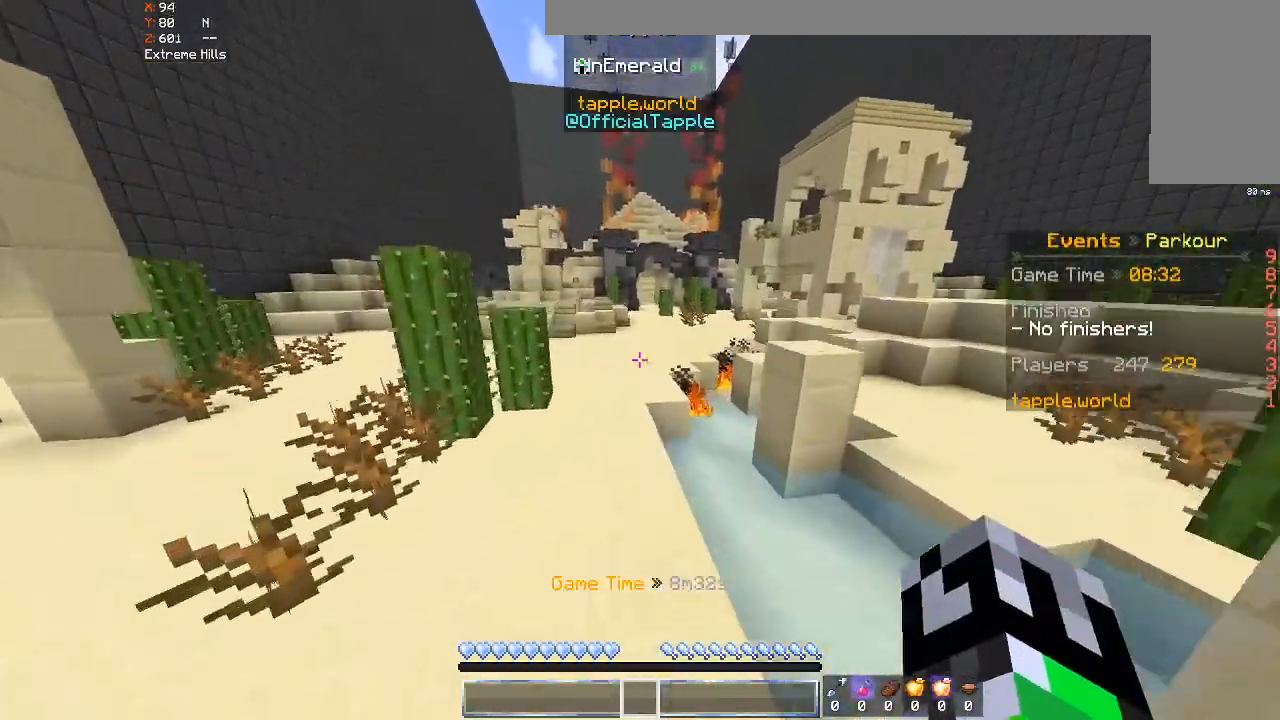
{"keys": ["space", "w"], "mouse": [], "events": []}
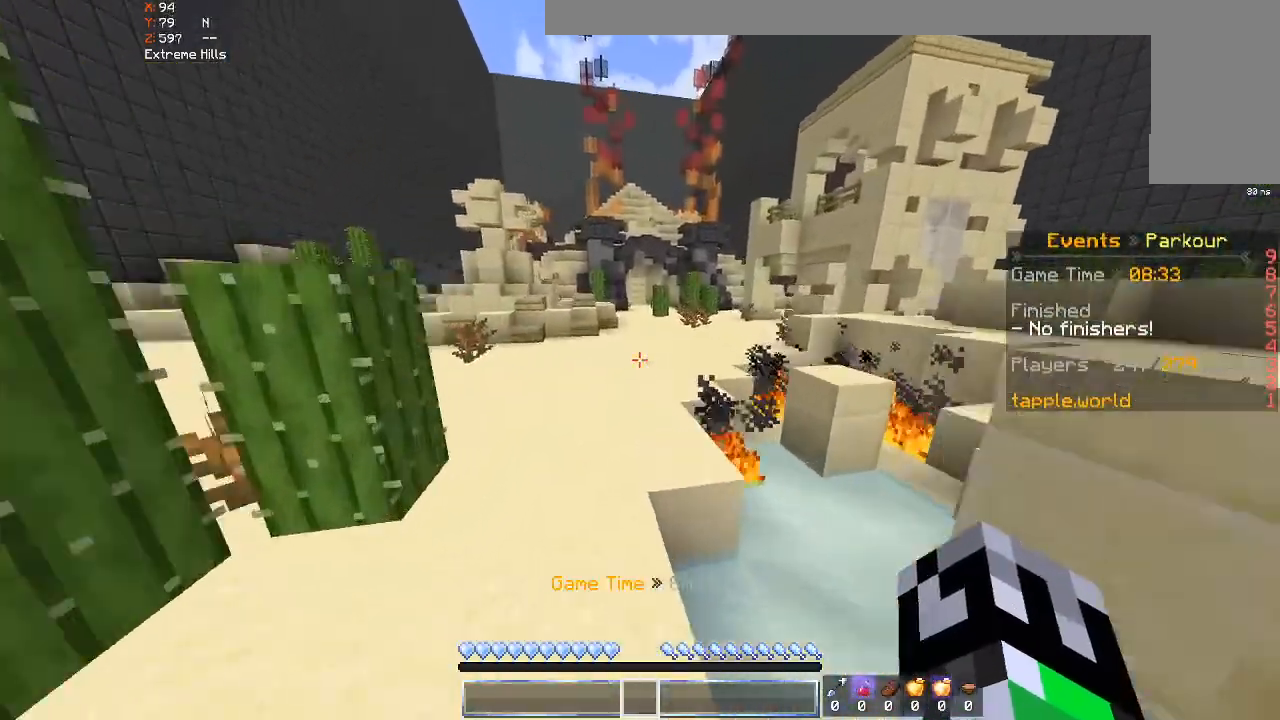
{"keys": ["space", "w"], "mouse": [], "events": []}
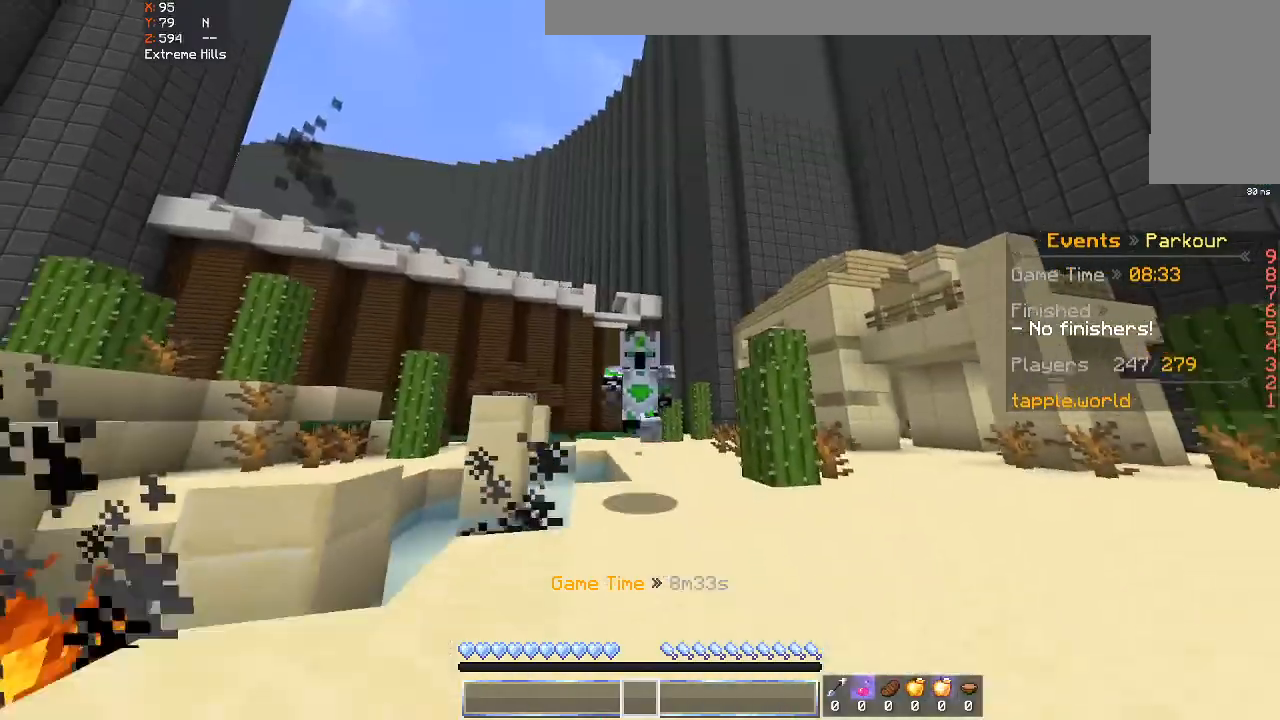
{"keys": ["space", "w"], "mouse": [], "events": []}
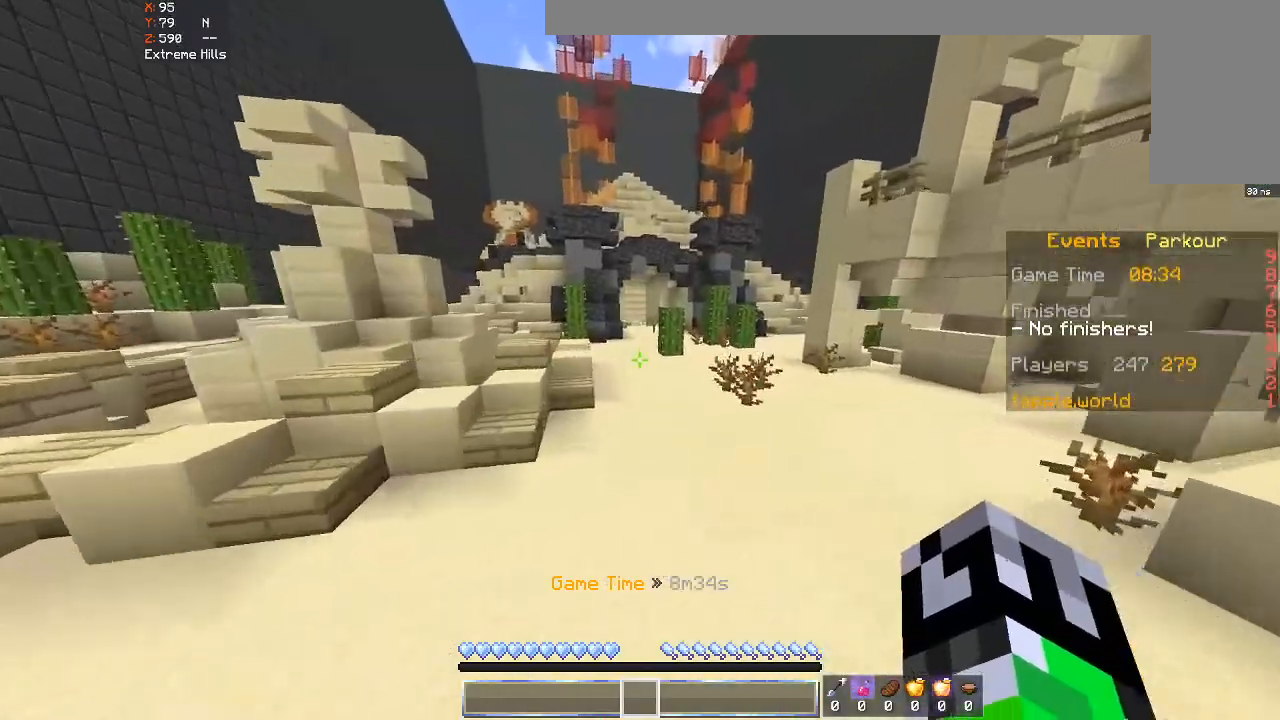
{"keys": ["space", "w"], "mouse": [], "events": []}
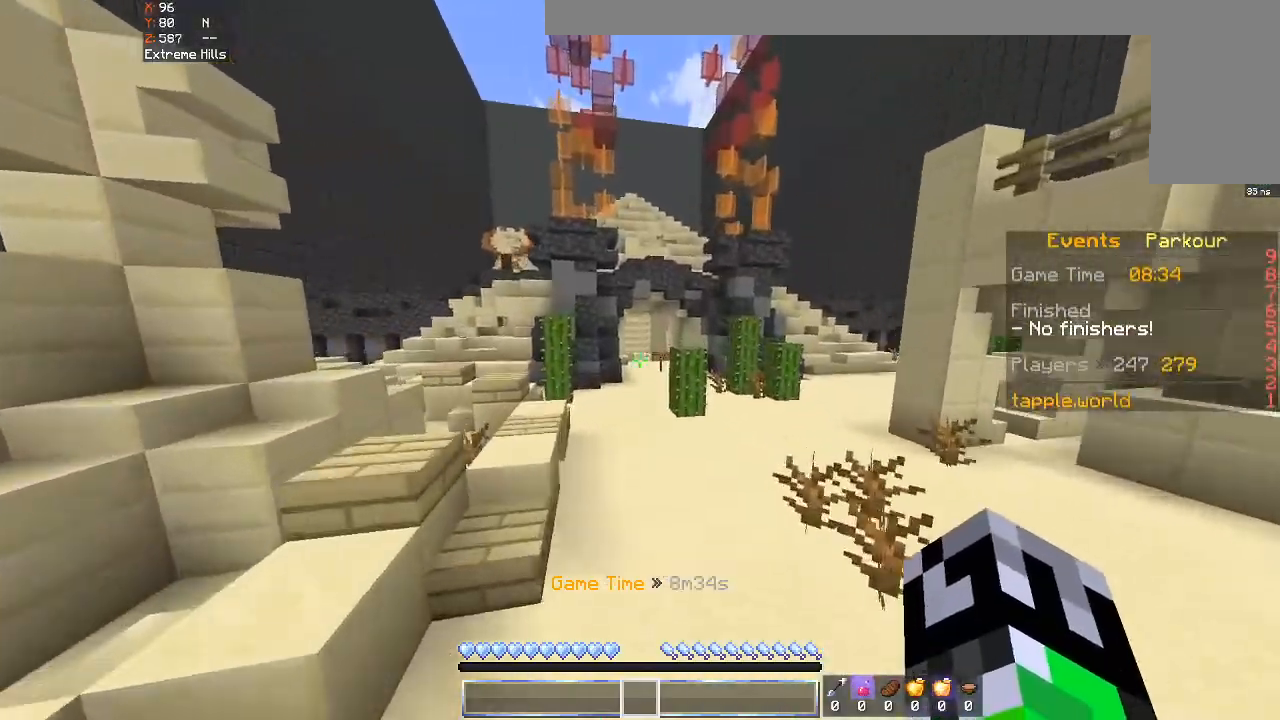
{"keys": ["space", "w"], "mouse": [], "events": []}
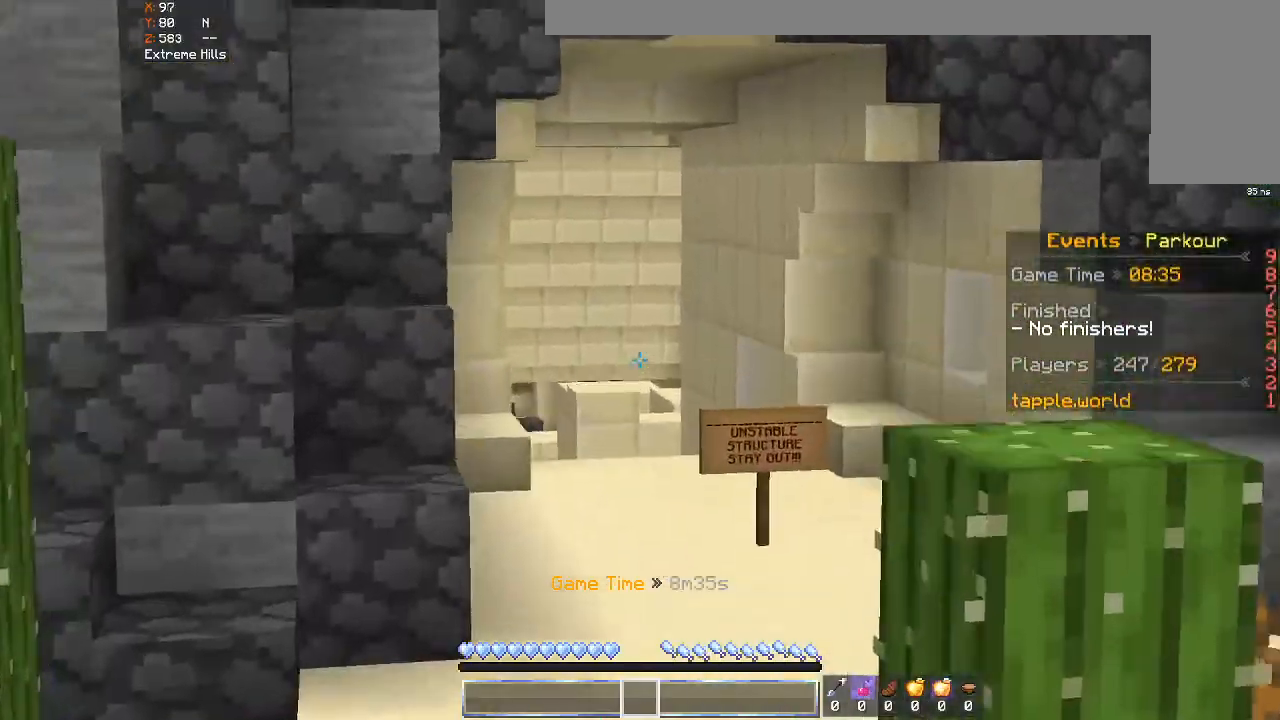
{"keys": ["space", "w"], "mouse": [], "events": []}
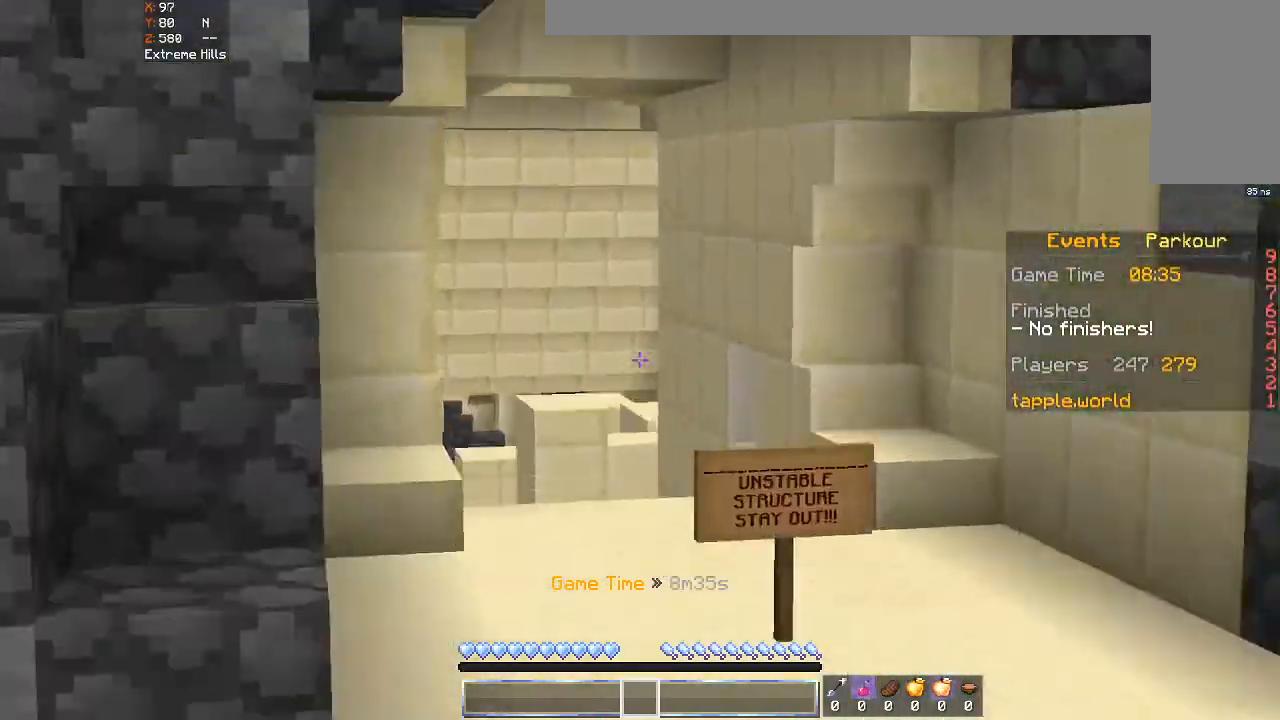
{"keys": ["space", "w"], "mouse": [], "events": []}
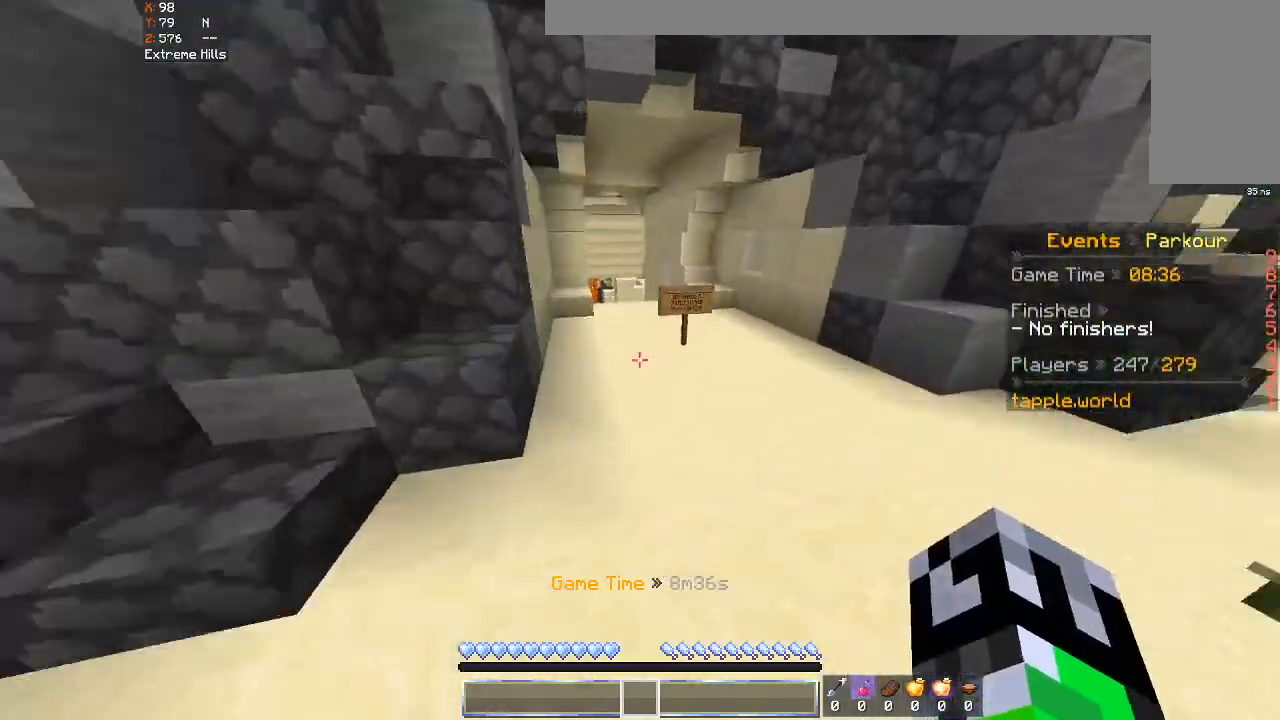
{"keys": ["space", "w"], "mouse": [], "events": []}
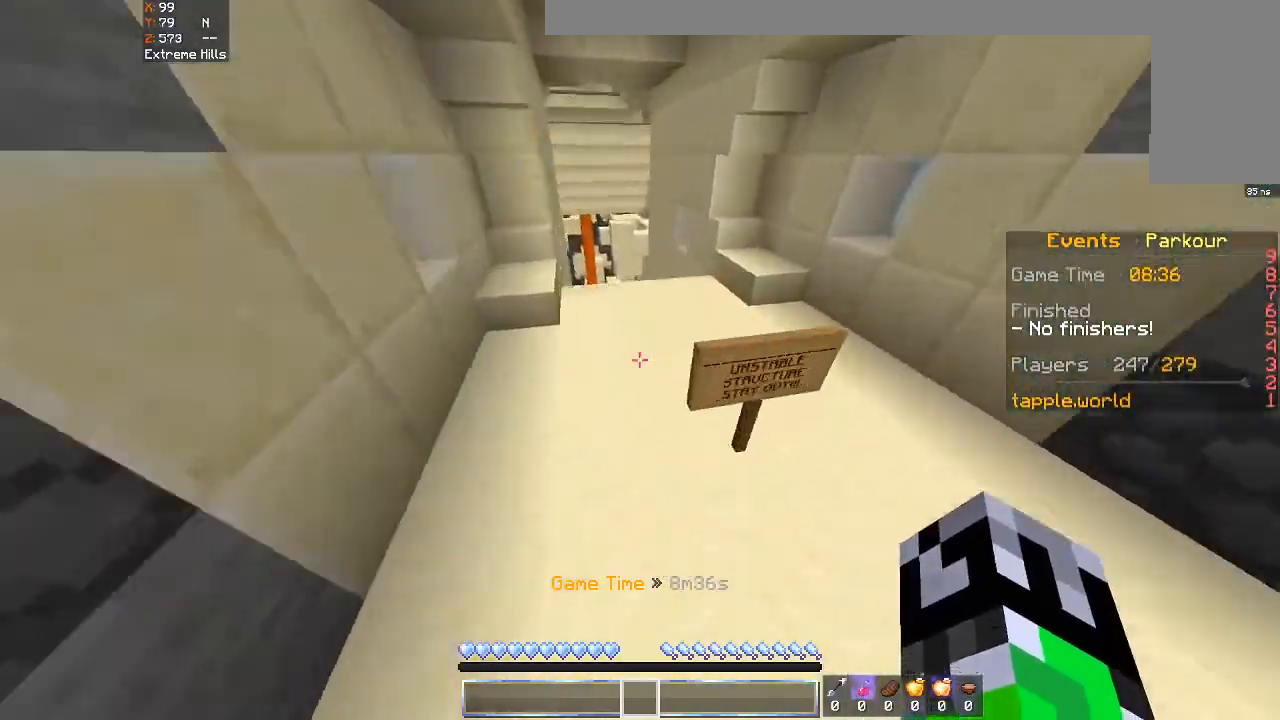
{"keys": ["w"], "mouse": [], "events": [[200, "d", "down"], [333, "space", "up"], [400, "d", "up"]]}
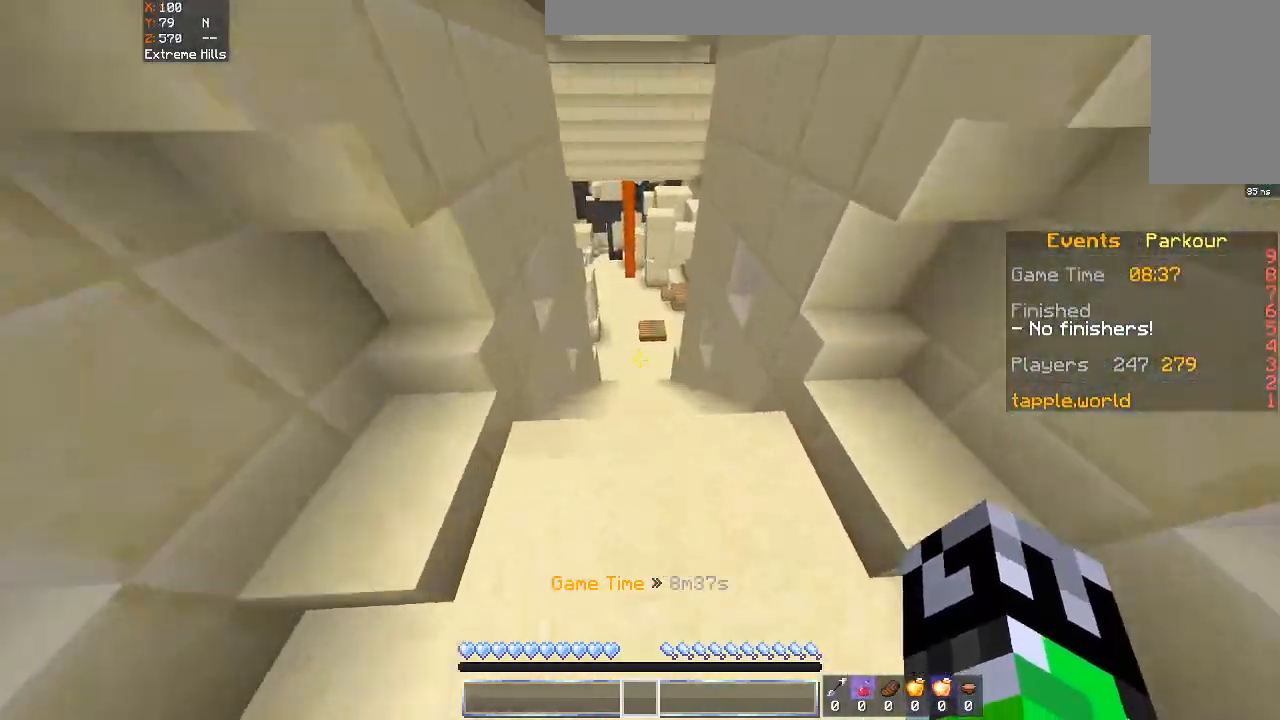
{"keys": ["space", "w"], "mouse": [], "events": [[233, "space", "down"]]}
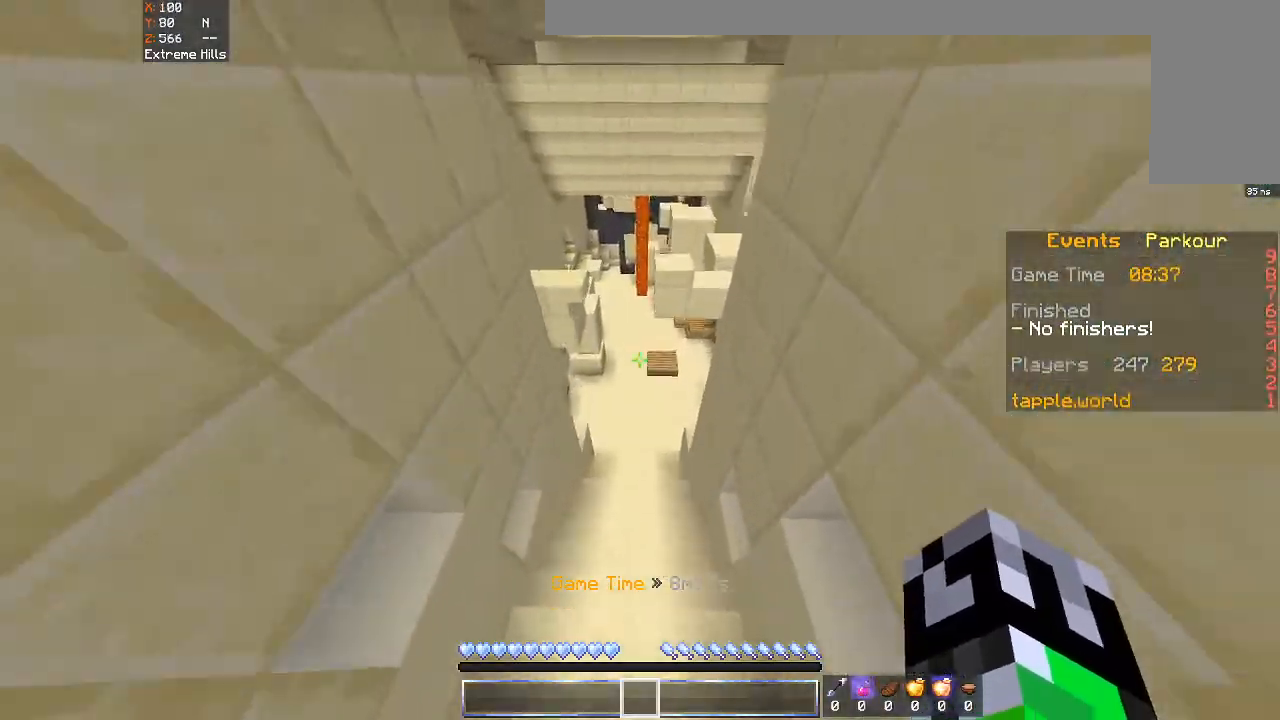
{"keys": ["space", "w"], "mouse": [], "events": []}
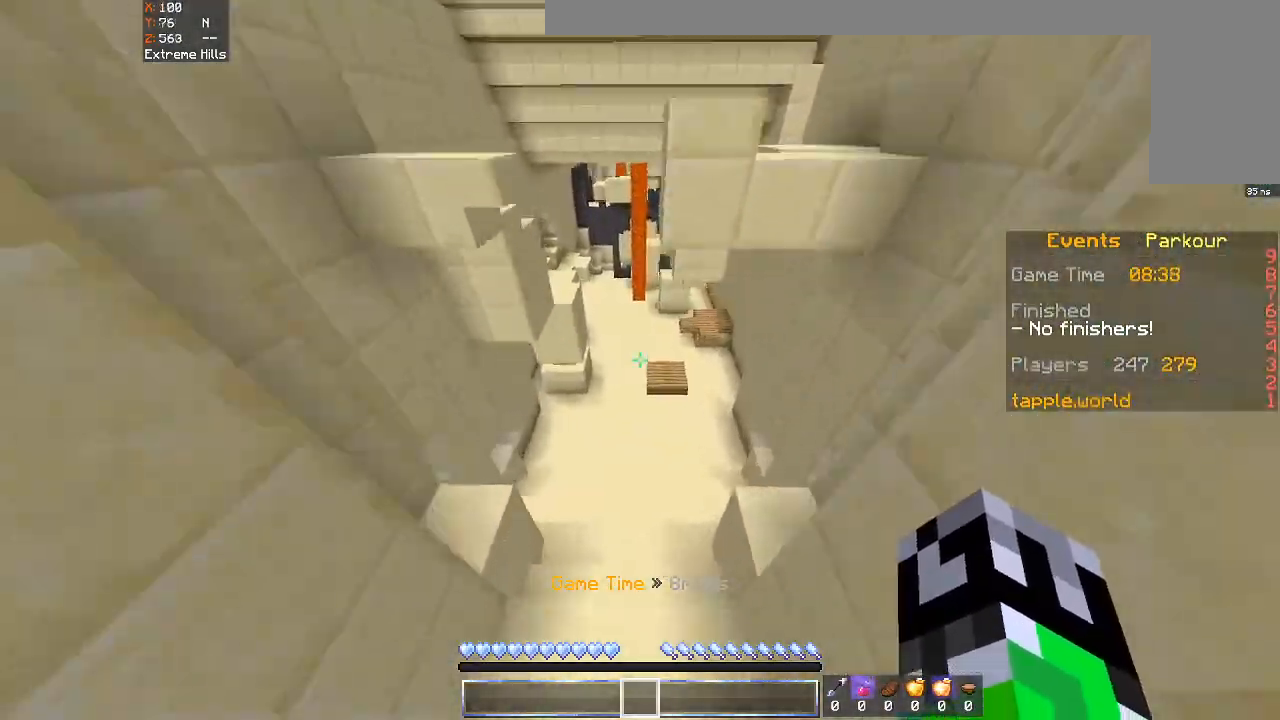
{"keys": ["w"], "mouse": [], "events": [[433, "space", "up"]]}
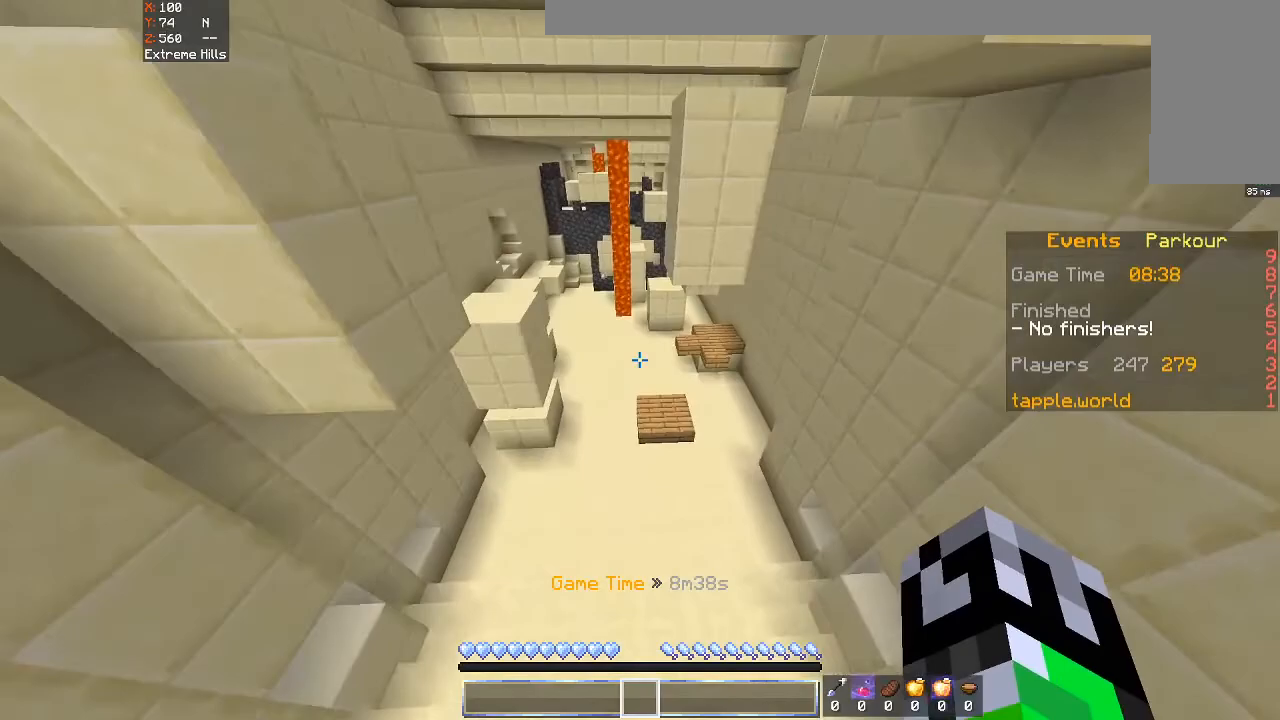
{"keys": ["w"], "mouse": [], "events": []}